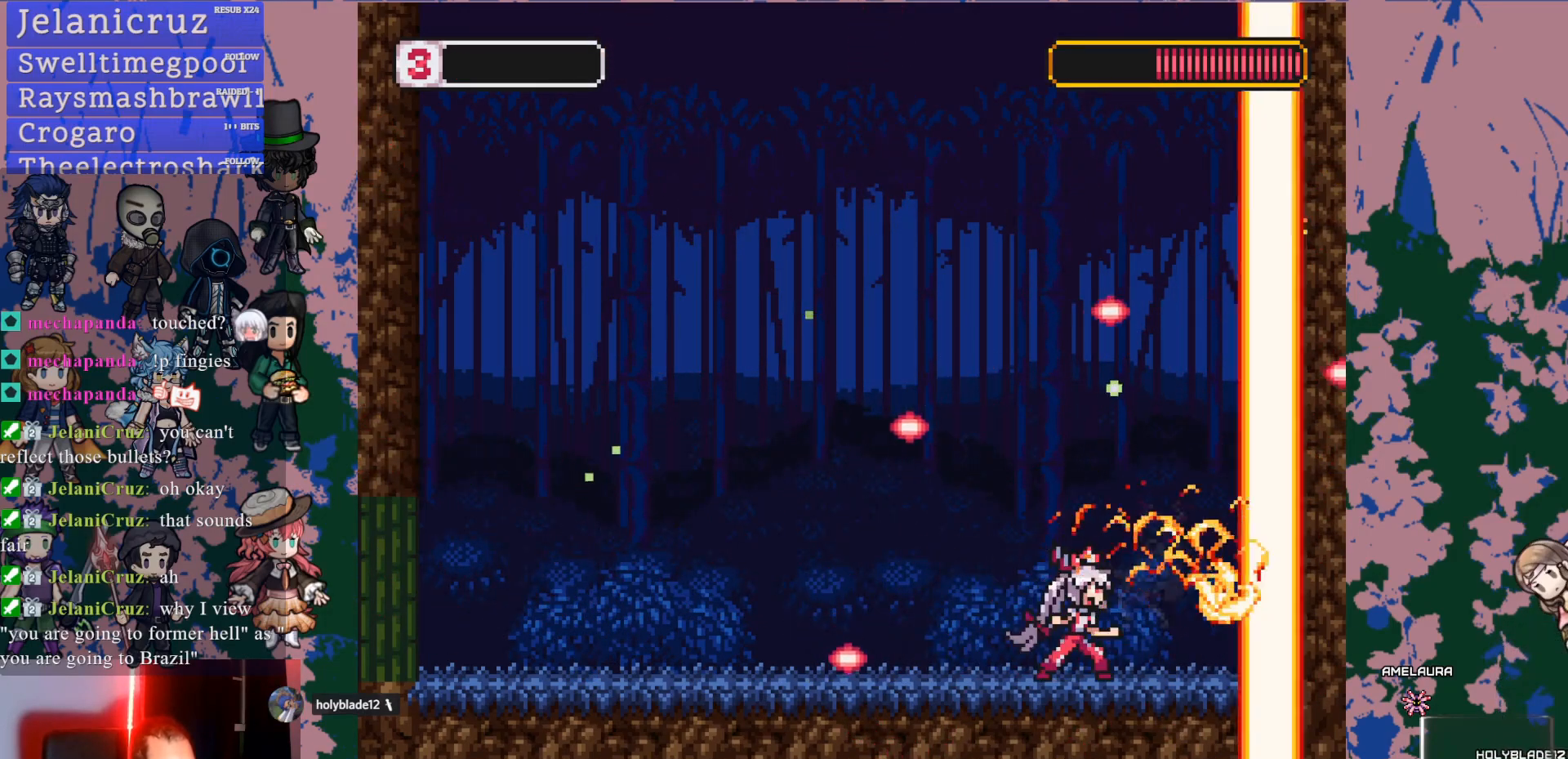
Gameplay with a controller (PlayStation layout); each line is a JSON object with the inputs held at the frame after it (dt_ms = milliseconds from this image to that frame). "events" lists button and stick changes between this image and that frame as [ms after this image, input, new state], when the widget could be followed in between. Not read: L3 R3.
{"dt_ms": 1000, "buttons": [], "left_stick": "center", "right_stick": "center"}
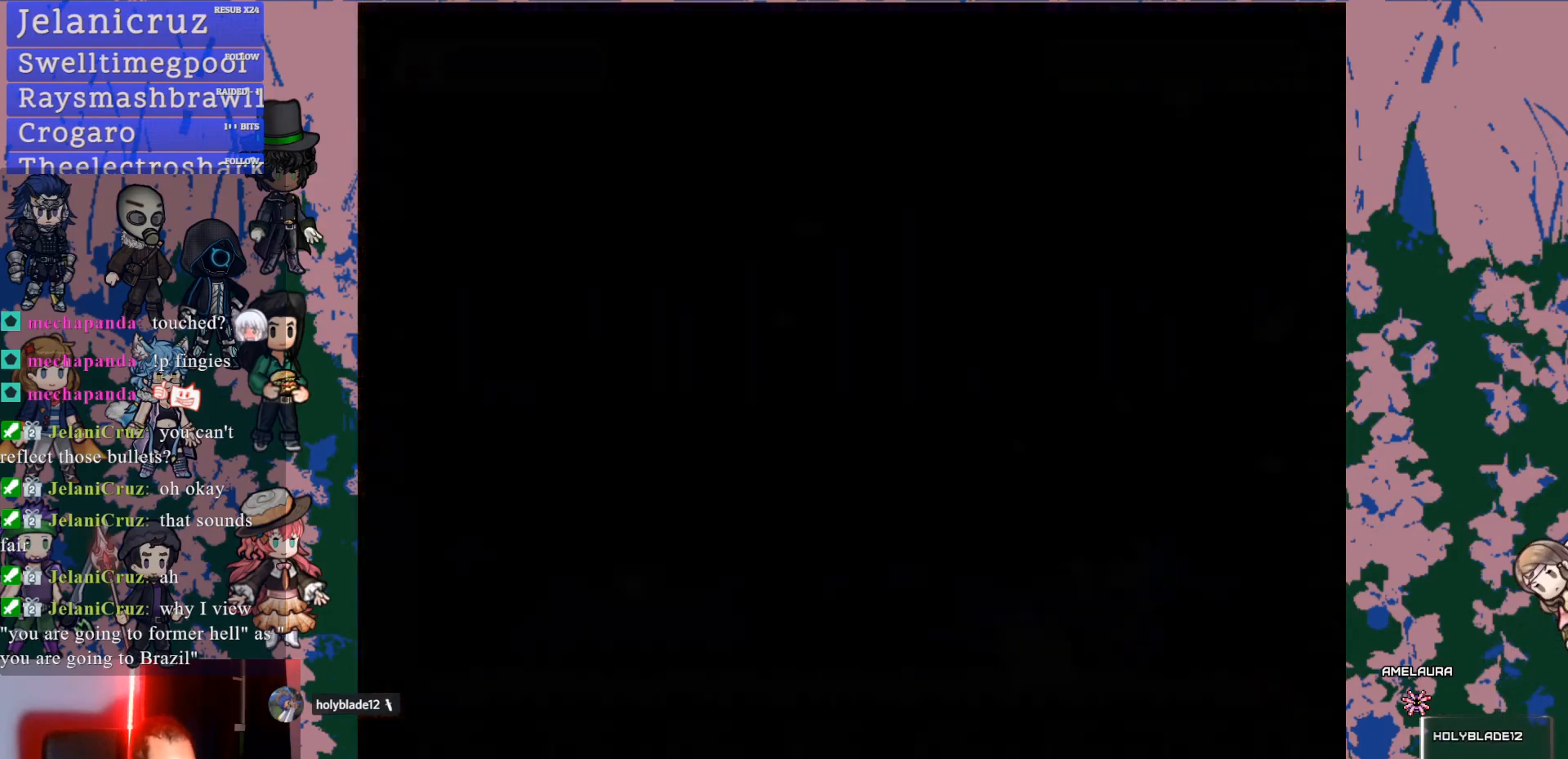
{"dt_ms": 500, "buttons": [], "left_stick": "center", "right_stick": "center", "events": []}
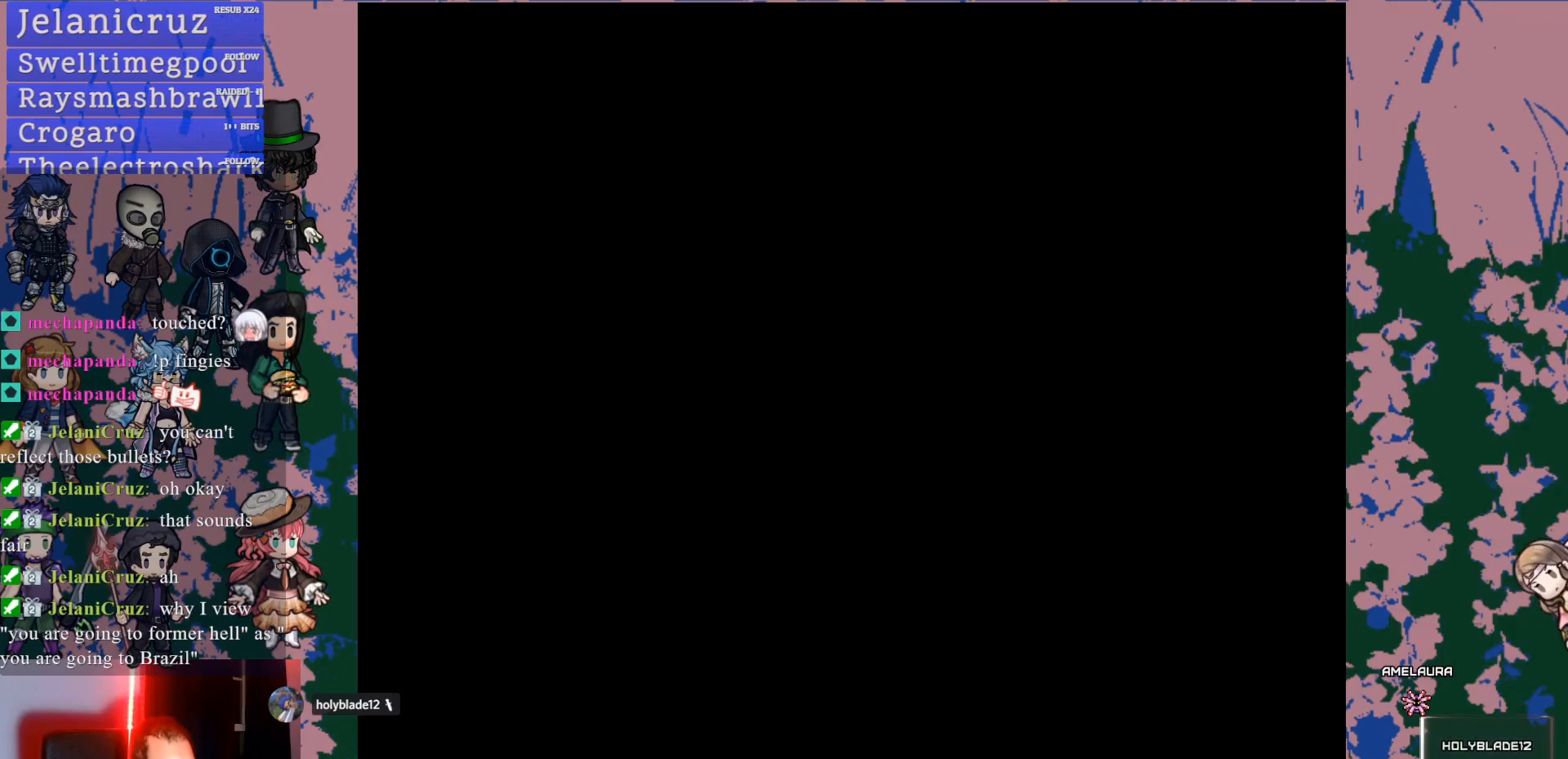
{"dt_ms": 500, "buttons": [], "left_stick": "center", "right_stick": "center", "events": []}
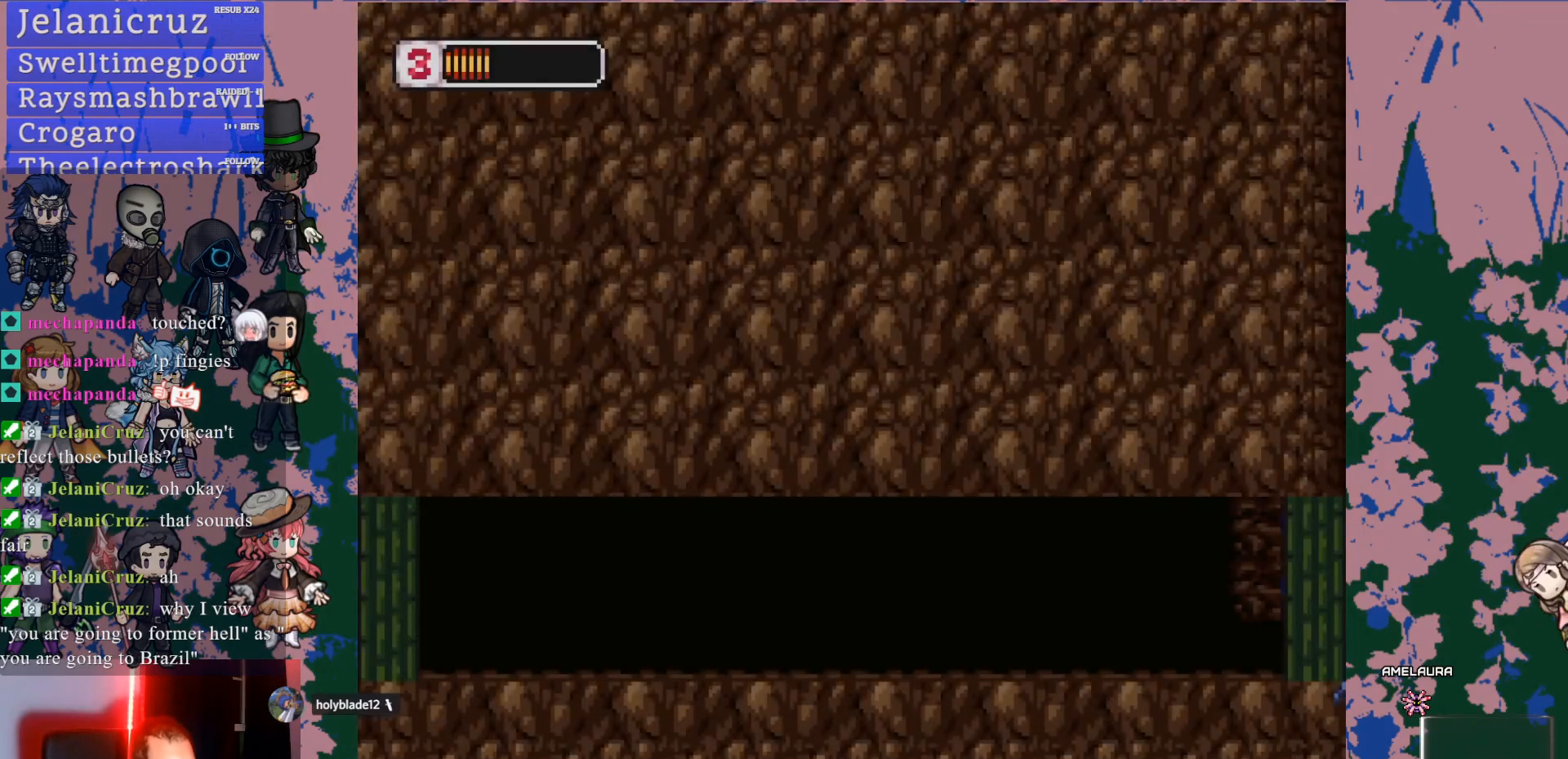
{"dt_ms": 500, "buttons": [], "left_stick": "center", "right_stick": "center", "events": []}
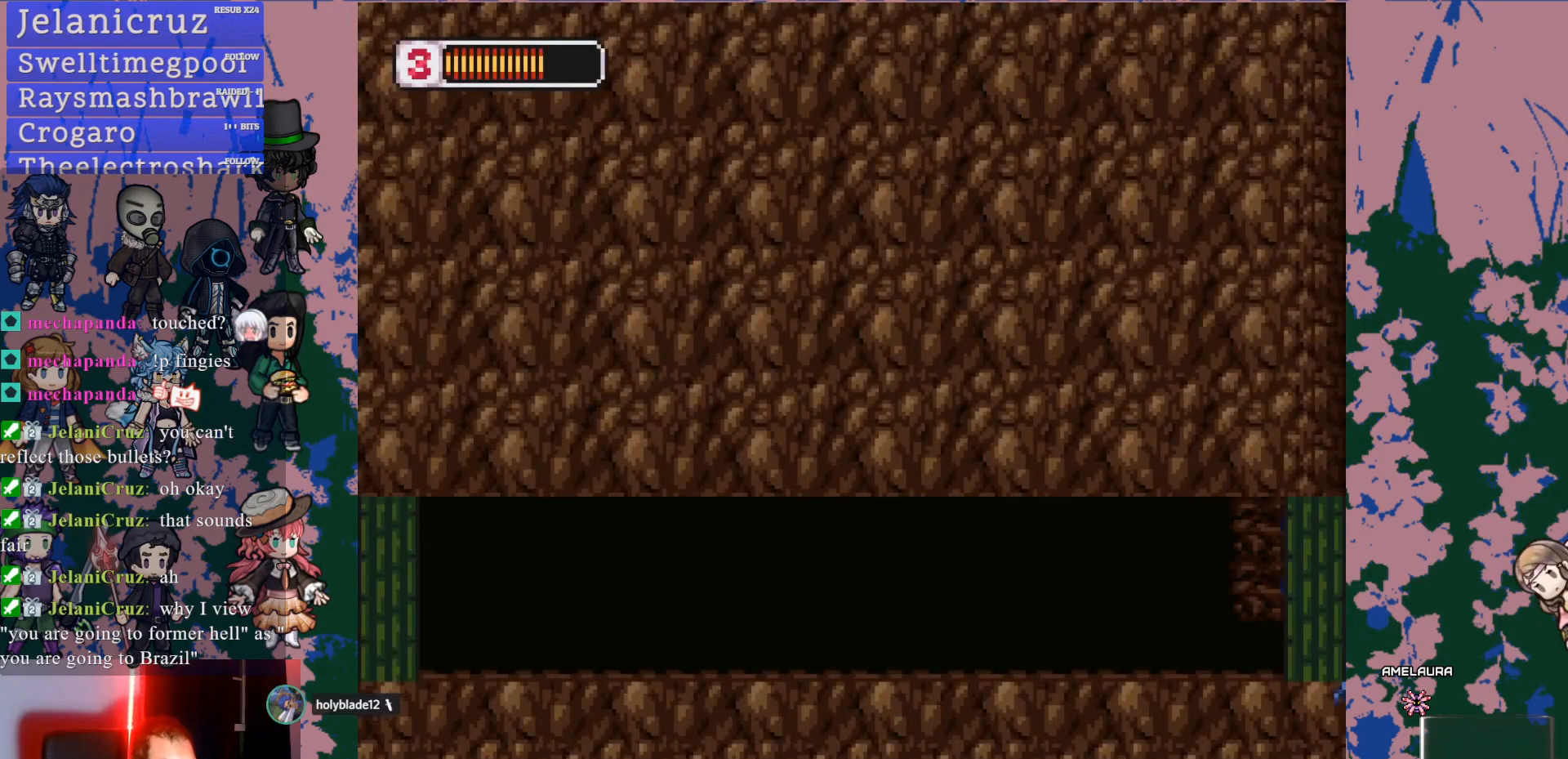
{"dt_ms": 500, "buttons": [], "left_stick": "center", "right_stick": "center", "events": []}
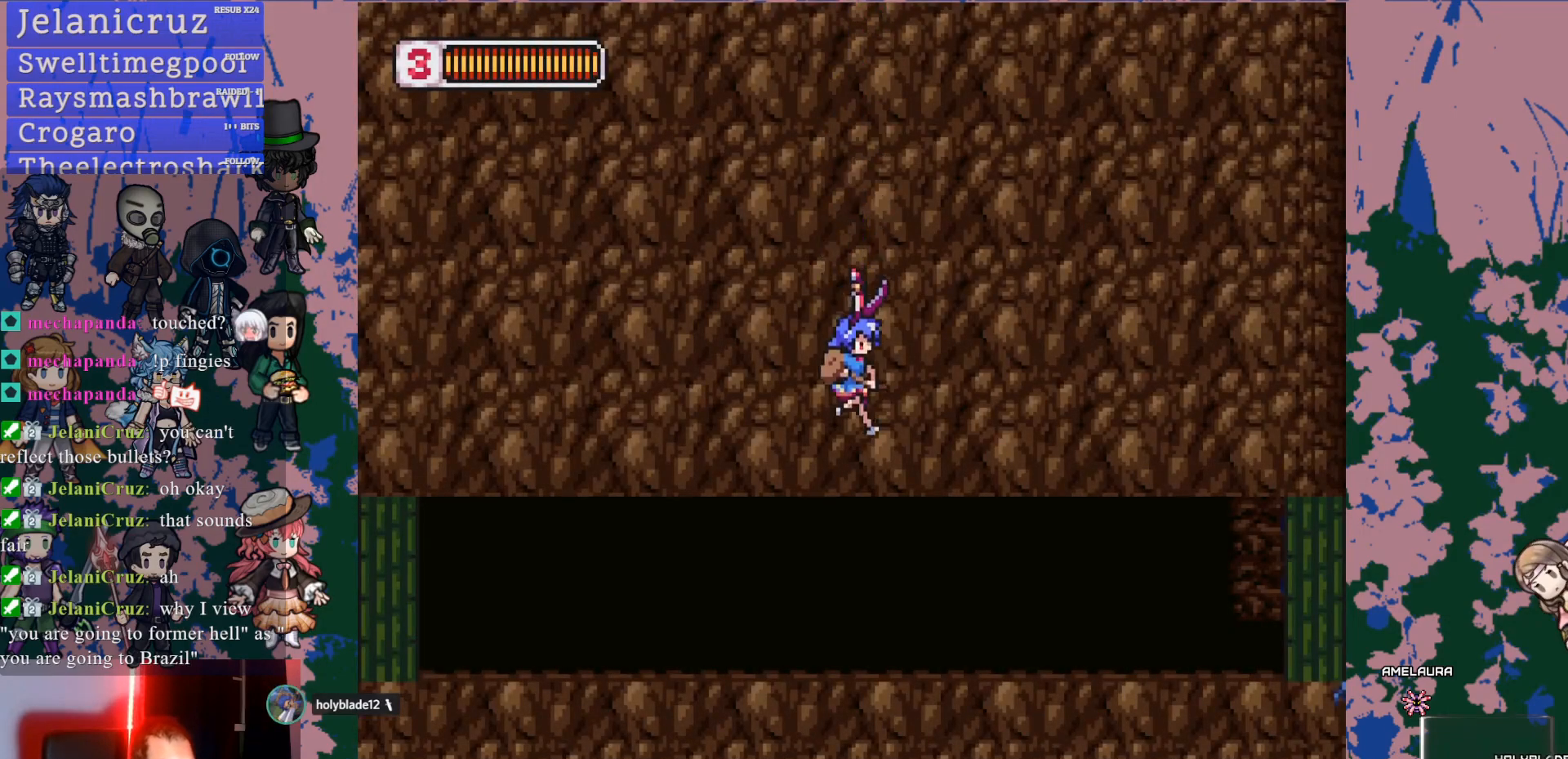
{"dt_ms": 500, "buttons": ["L1", "DPAD_RIGHT"], "left_stick": "center", "right_stick": "center", "events": [[150, "DPAD_RIGHT", "down"], [333, "L1", "down"]]}
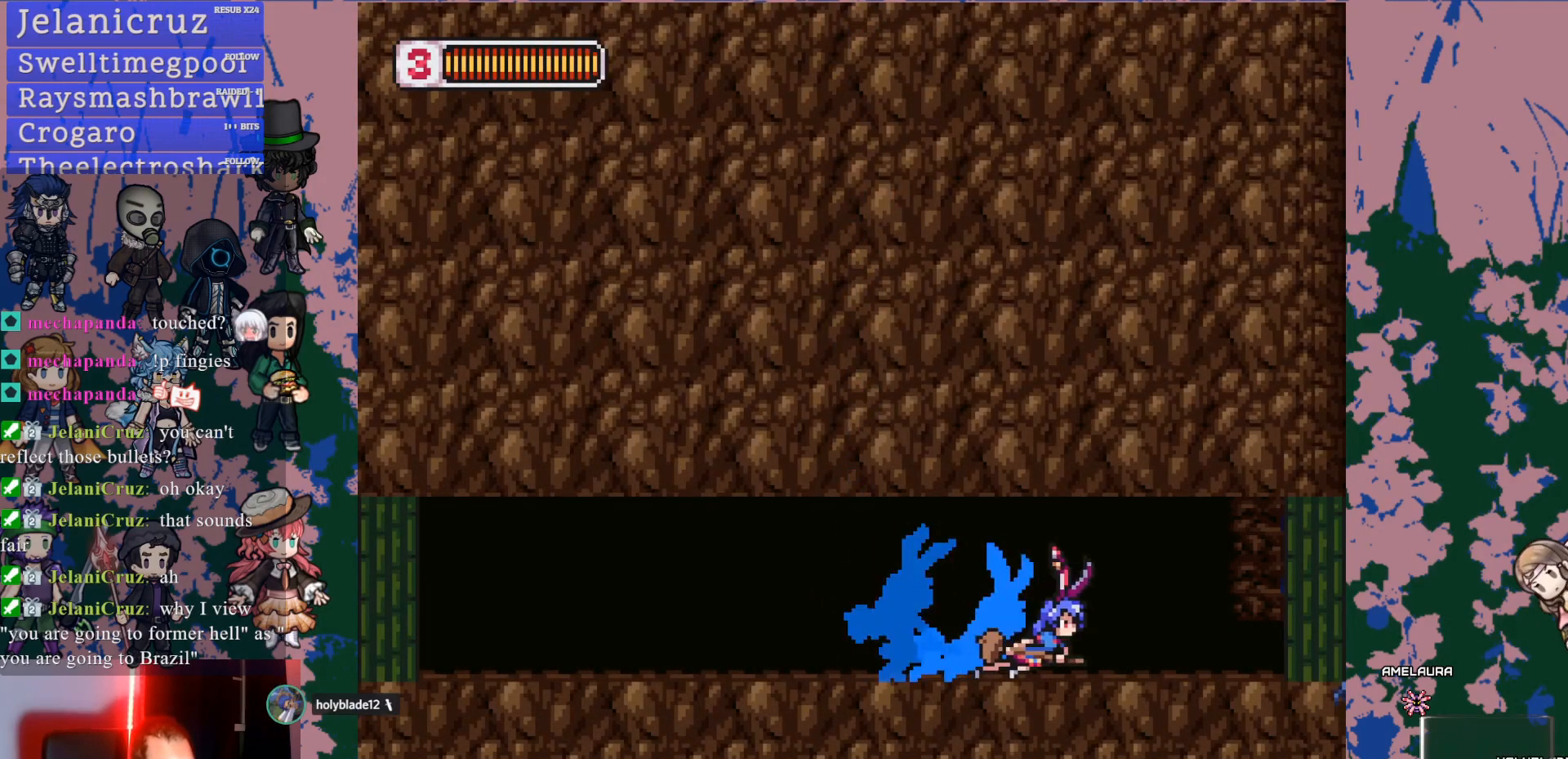
{"dt_ms": 500, "buttons": ["DPAD_RIGHT"], "left_stick": "center", "right_stick": "center", "events": [[150, "CROSS", "down"], [183, "SQUARE", "down"], [250, "CROSS", "up"], [300, "SQUARE", "up"], [500, "L1", "up"]]}
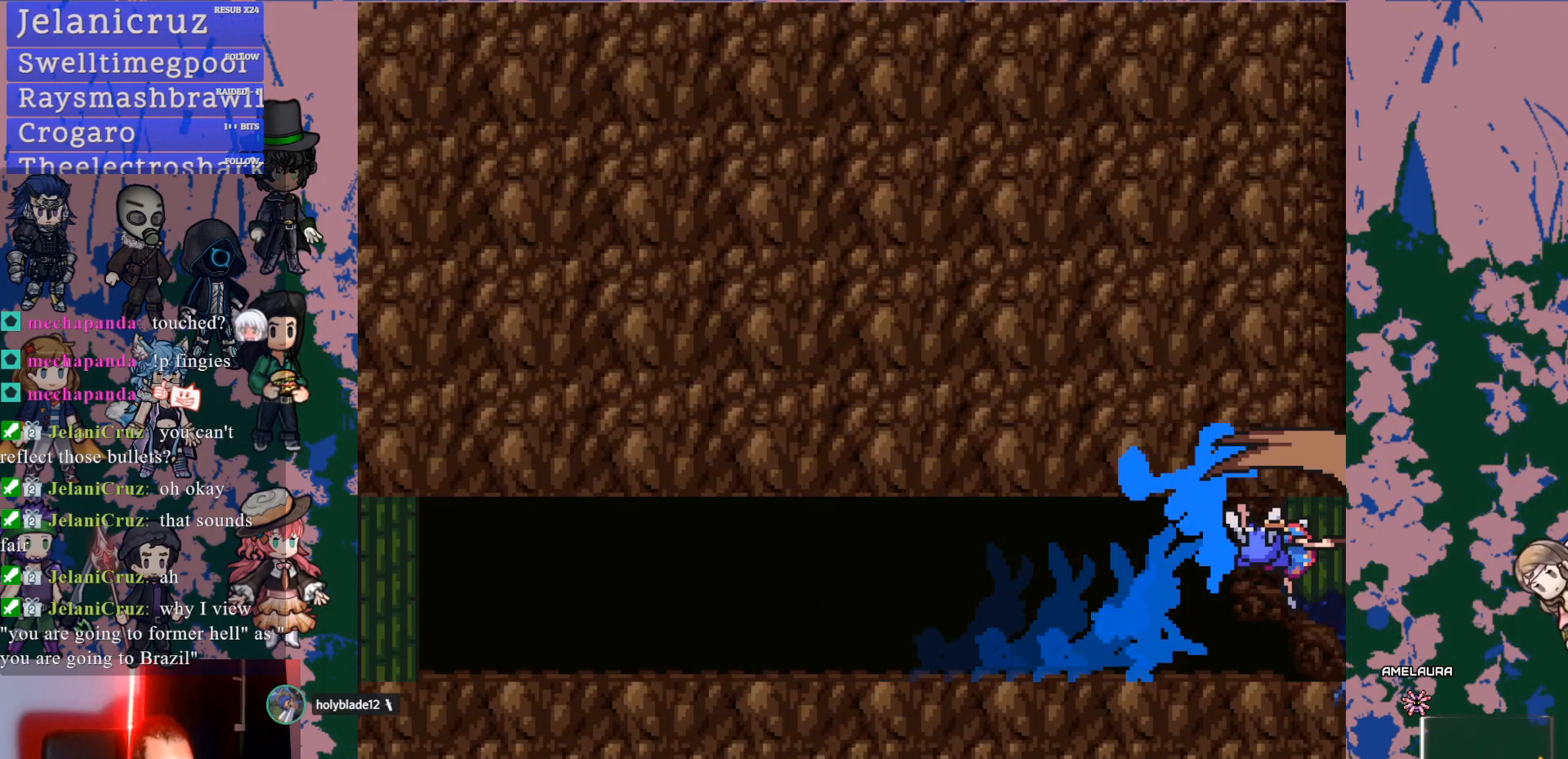
{"dt_ms": 500, "buttons": [], "left_stick": "center", "right_stick": "center", "events": [[33, "DPAD_RIGHT", "up"]]}